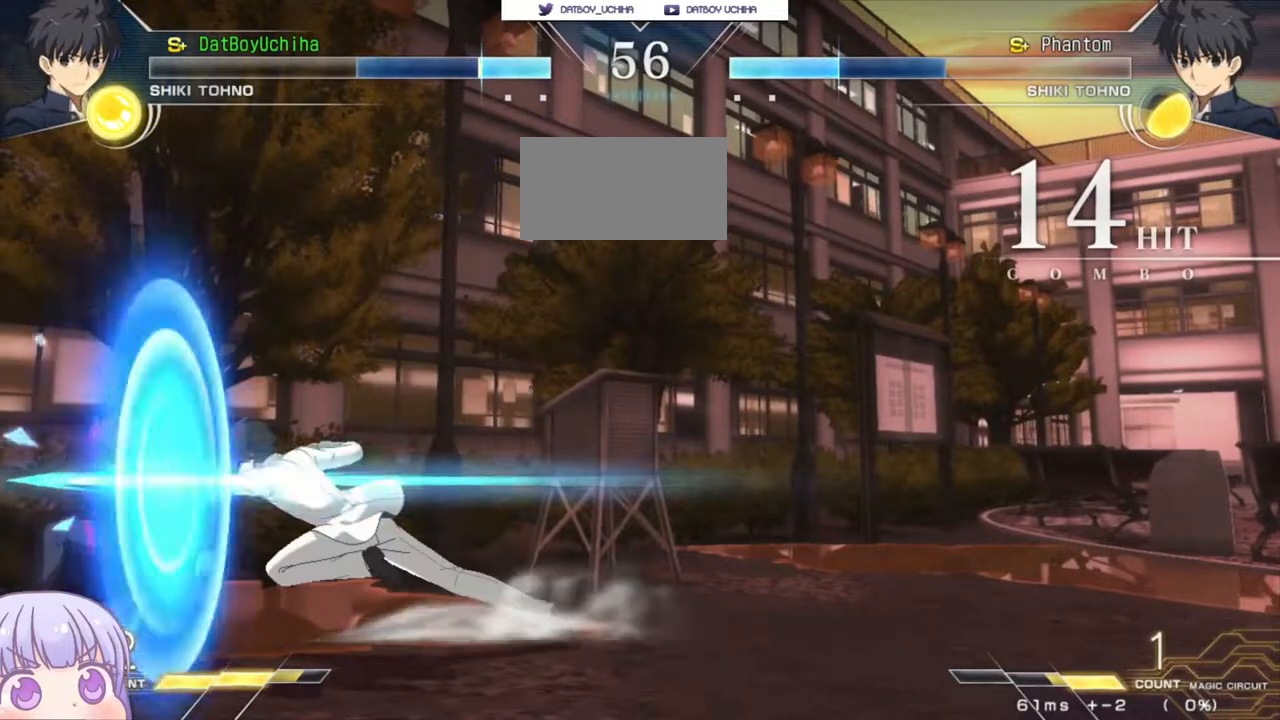
Gameplay with a controller (arcade stick); each line is a JSON object with the inputs held at the frame after it (dt_ms = milliseconds from this image to that frame). "events" lists button and stick changes between this image and that frame as [ms after this image, input, new state], when the widget could be followed in between. Not read: L3 R3.
{"dt_ms": 500, "buttons": [], "left_stick": "down-left", "events": [[117, "left_stick", "left"], [233, "left_stick", "down-left"]]}
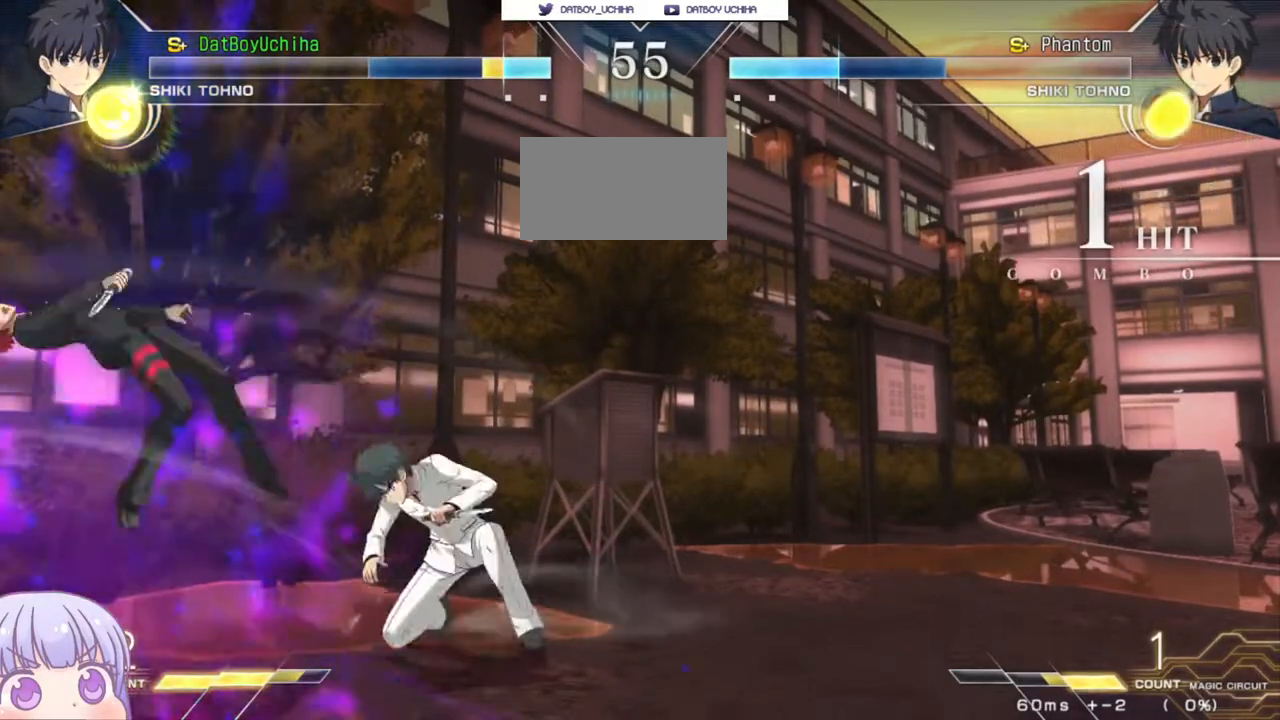
{"dt_ms": 500, "buttons": ["SQUARE"], "left_stick": "center", "events": [[250, "SQUARE", "down"], [417, "left_stick", "center"]]}
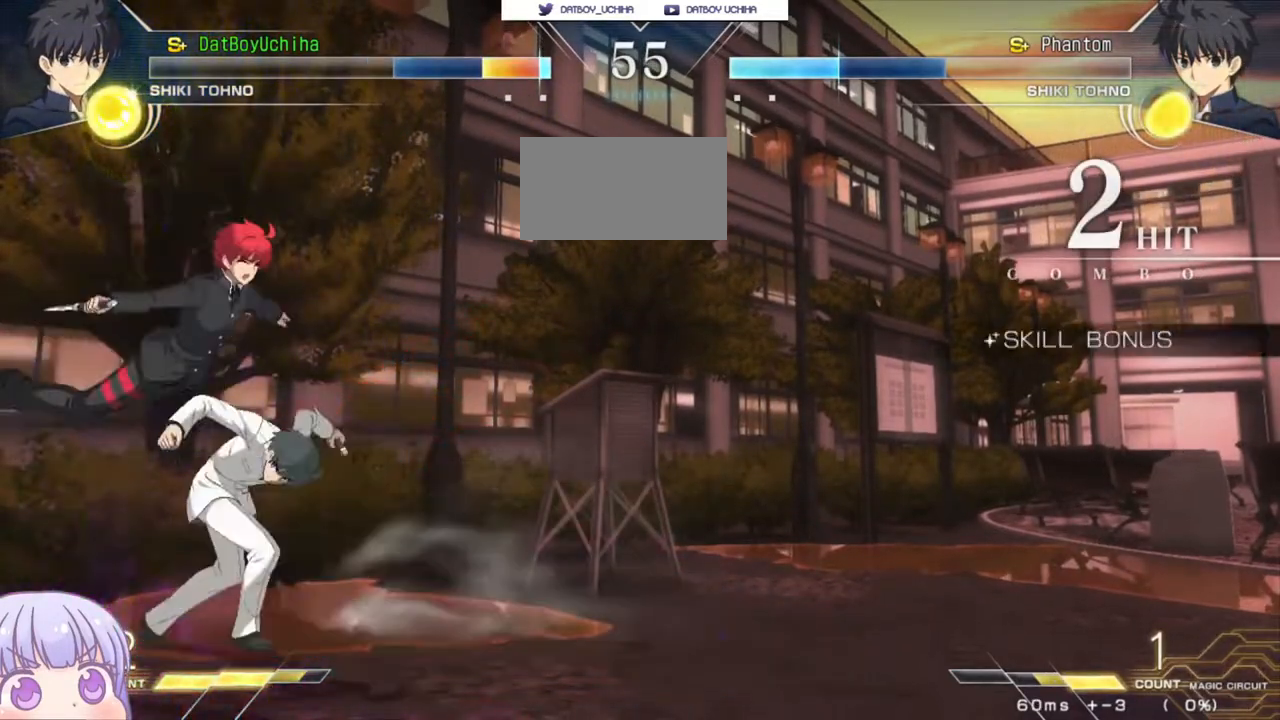
{"dt_ms": 500, "buttons": ["SQUARE"], "left_stick": "center", "events": []}
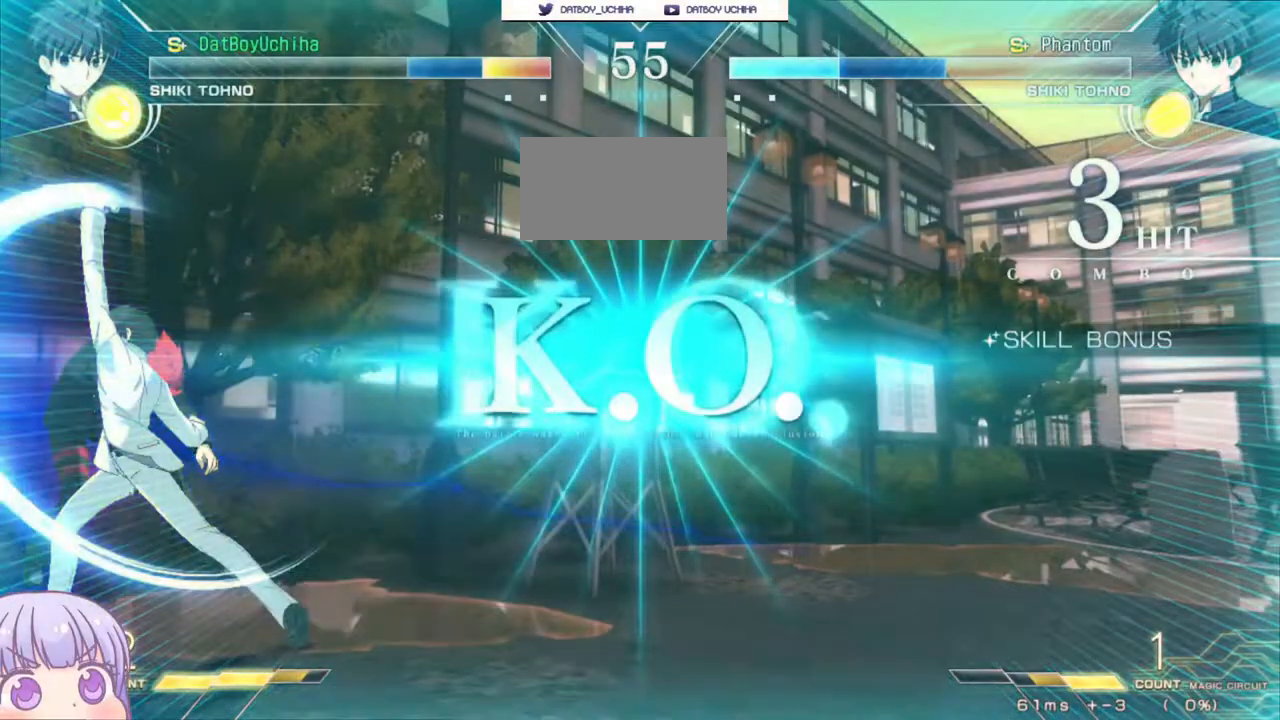
{"dt_ms": 500, "buttons": [], "left_stick": "center", "events": [[433, "SQUARE", "up"]]}
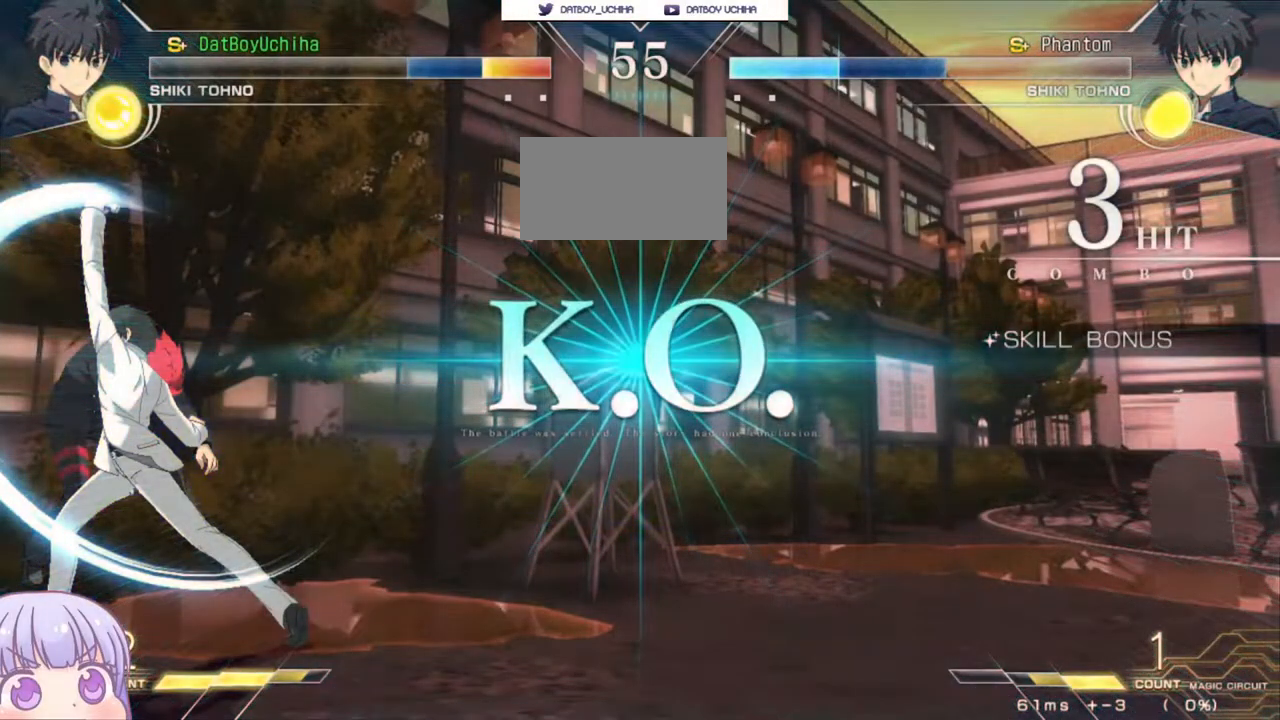
{"dt_ms": 500, "buttons": [], "left_stick": "center", "events": [[367, "CROSS", "down"], [400, "SQUARE", "down"], [400, "TRIANGLE", "down"], [450, "CROSS", "up"], [467, "SQUARE", "up"], [467, "TRIANGLE", "up"]]}
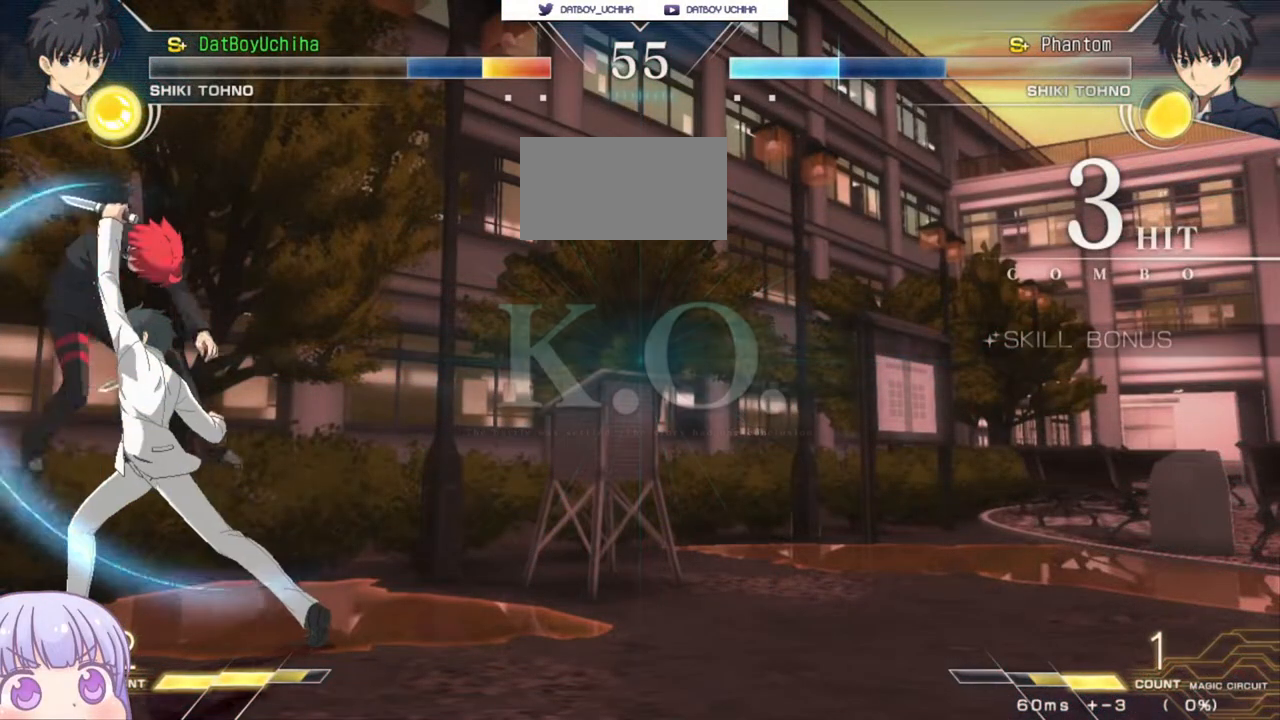
{"dt_ms": 500, "buttons": [], "left_stick": "center", "events": [[117, "CROSS", "down"], [117, "SQUARE", "down"], [150, "TRIANGLE", "down"], [217, "CROSS", "up"], [217, "SQUARE", "up"], [217, "TRIANGLE", "up"], [350, "CROSS", "down"], [367, "SQUARE", "down"], [400, "TRIANGLE", "down"], [450, "CROSS", "up"], [483, "SQUARE", "up"], [483, "TRIANGLE", "up"]]}
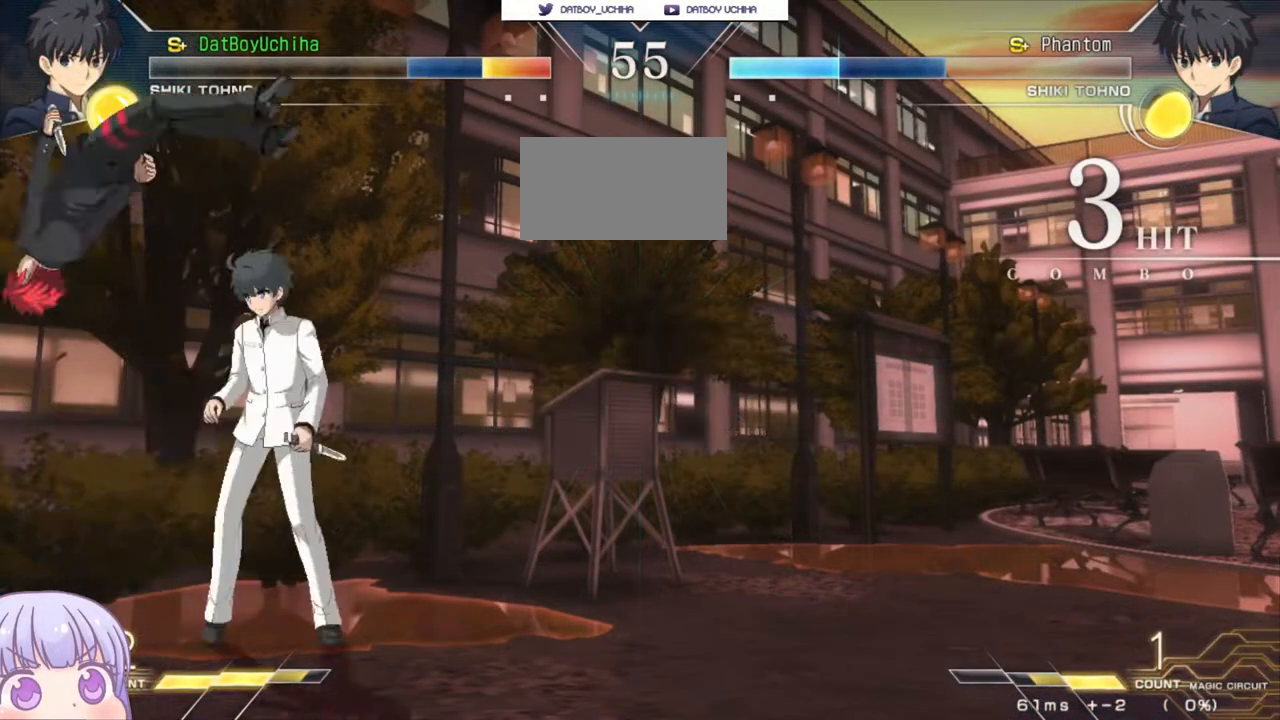
{"dt_ms": 500, "buttons": [], "left_stick": "center", "events": []}
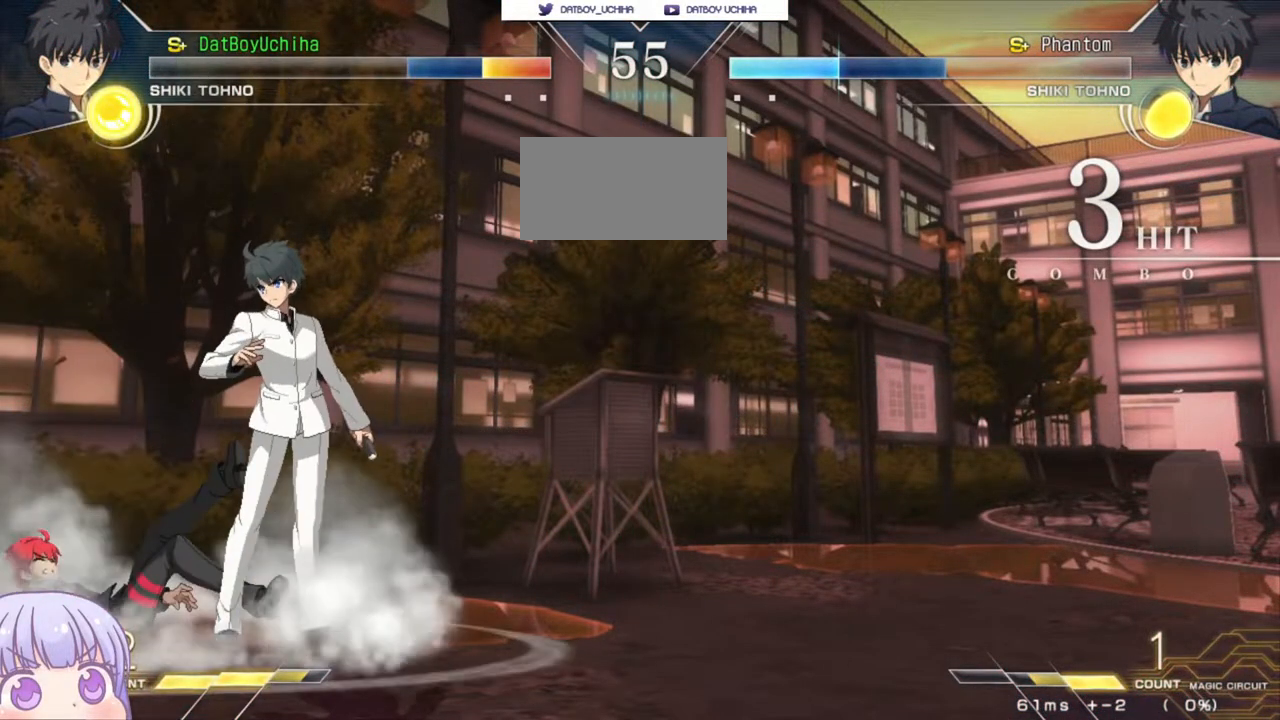
{"dt_ms": 500, "buttons": [], "left_stick": "center", "events": []}
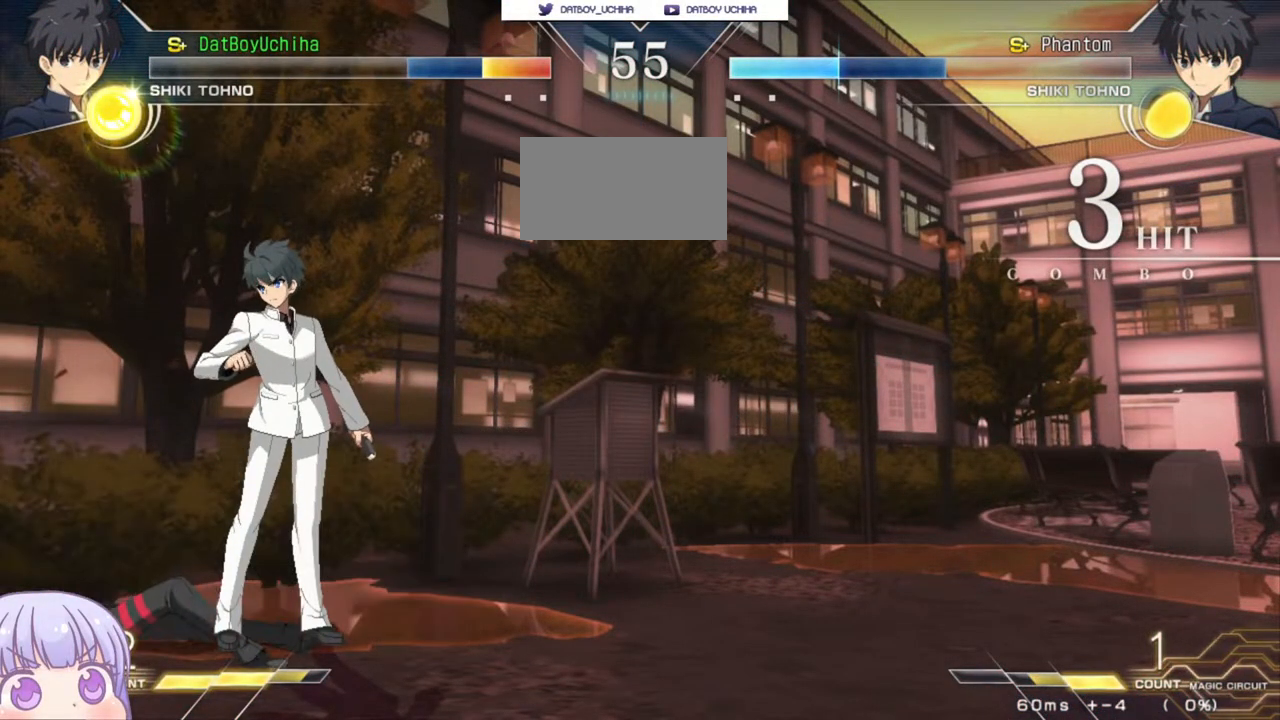
{"dt_ms": 500, "buttons": ["R1"], "left_stick": "center", "events": [[117, "CROSS", "down"], [133, "SQUARE", "down"], [133, "TRIANGLE", "down"], [217, "CROSS", "up"], [233, "R1", "down"], [267, "SQUARE", "up"], [267, "TRIANGLE", "up"], [350, "CROSS", "down"], [367, "R1", "up"], [367, "SQUARE", "down"], [383, "TRIANGLE", "down"], [433, "CROSS", "up"], [450, "R1", "down"], [500, "SQUARE", "up"], [500, "TRIANGLE", "up"]]}
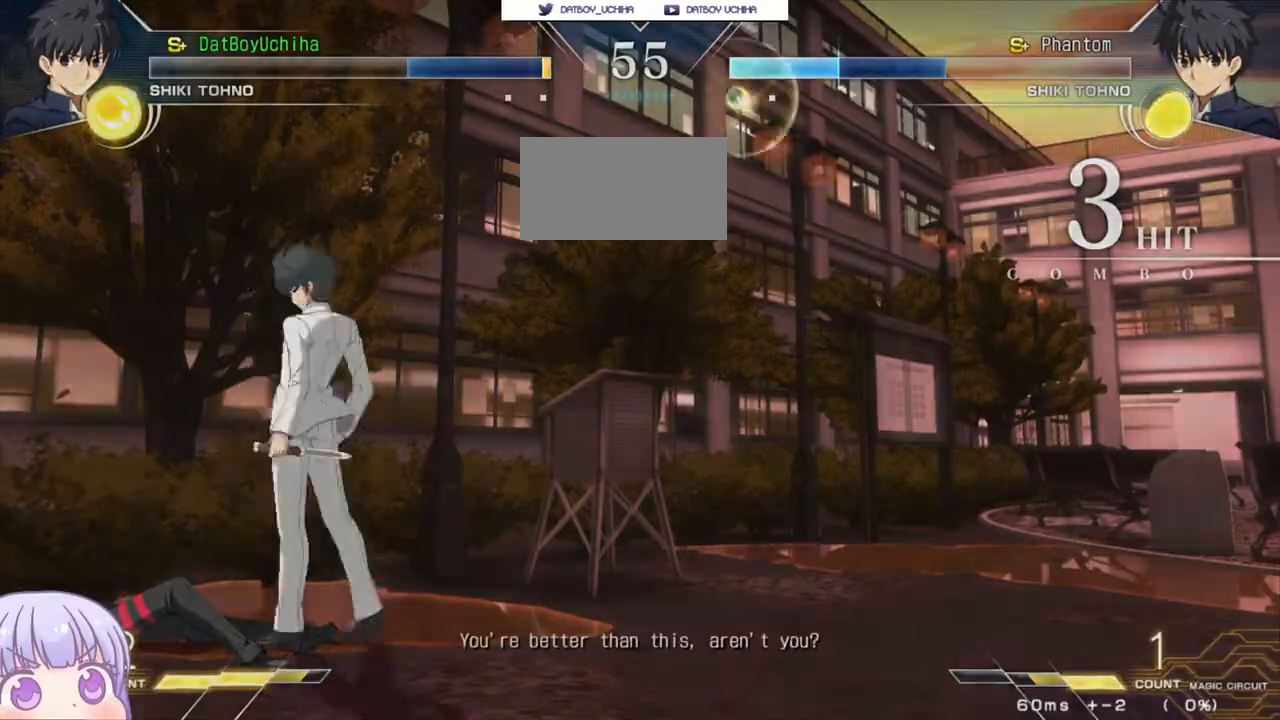
{"dt_ms": 500, "buttons": [], "left_stick": "center", "events": [[33, "CROSS", "down"], [83, "R1", "up"], [83, "SQUARE", "down"], [117, "TRIANGLE", "down"], [150, "CROSS", "up"], [183, "R1", "down"], [217, "SQUARE", "up"], [217, "TRIANGLE", "up"], [267, "CROSS", "down"], [300, "SQUARE", "down"], [317, "R1", "up"], [317, "TRIANGLE", "down"], [333, "CROSS", "up"], [400, "SQUARE", "up"], [400, "TRIANGLE", "up"]]}
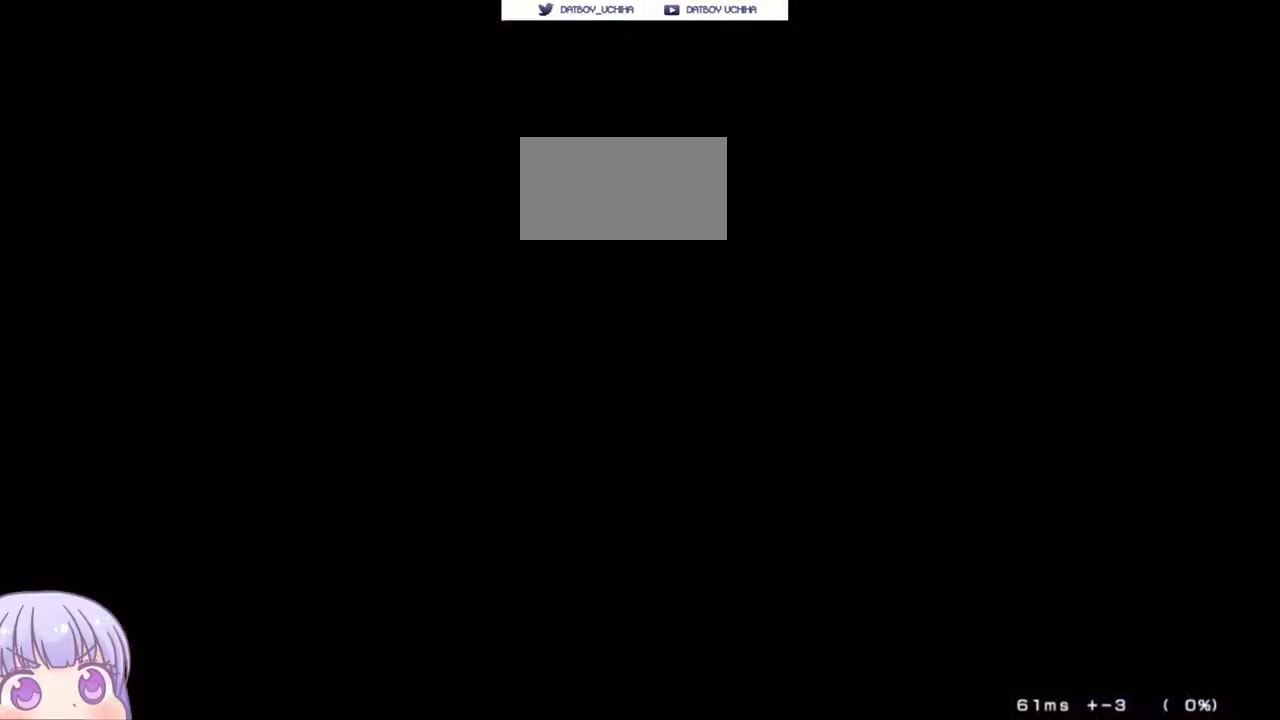
{"dt_ms": 500, "buttons": [], "left_stick": "center", "events": []}
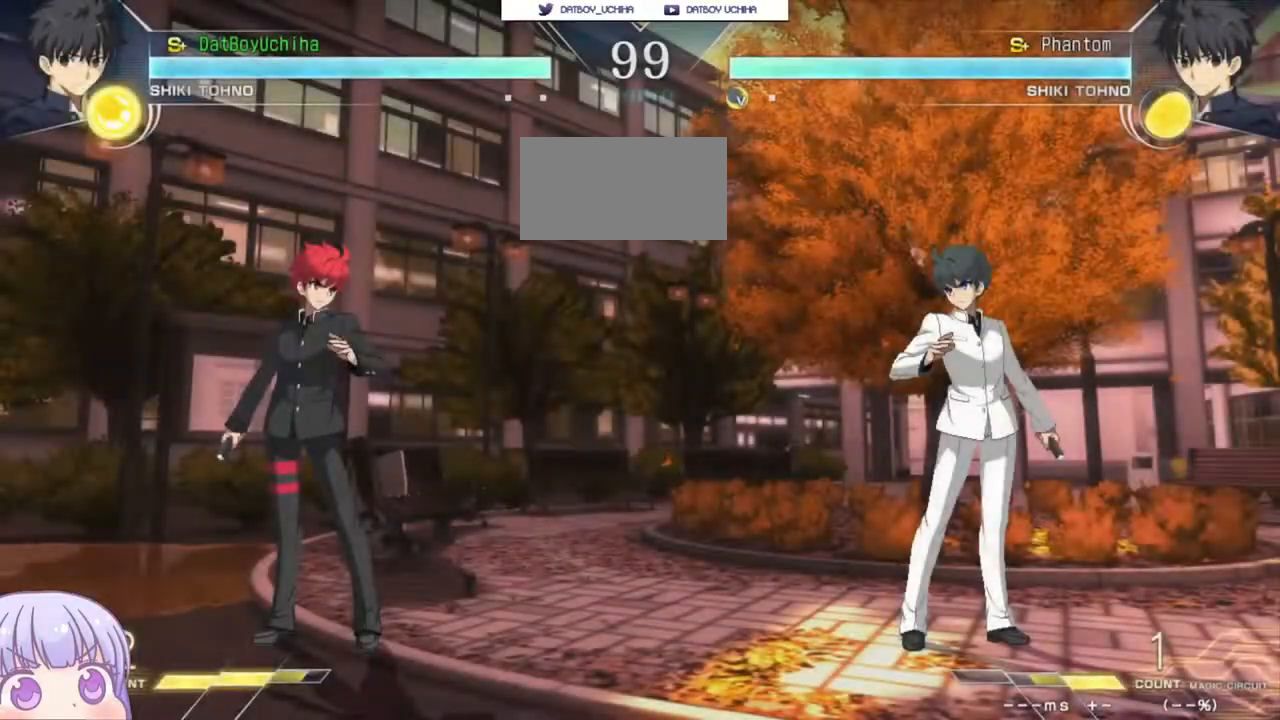
{"dt_ms": 500, "buttons": [], "left_stick": "center", "events": []}
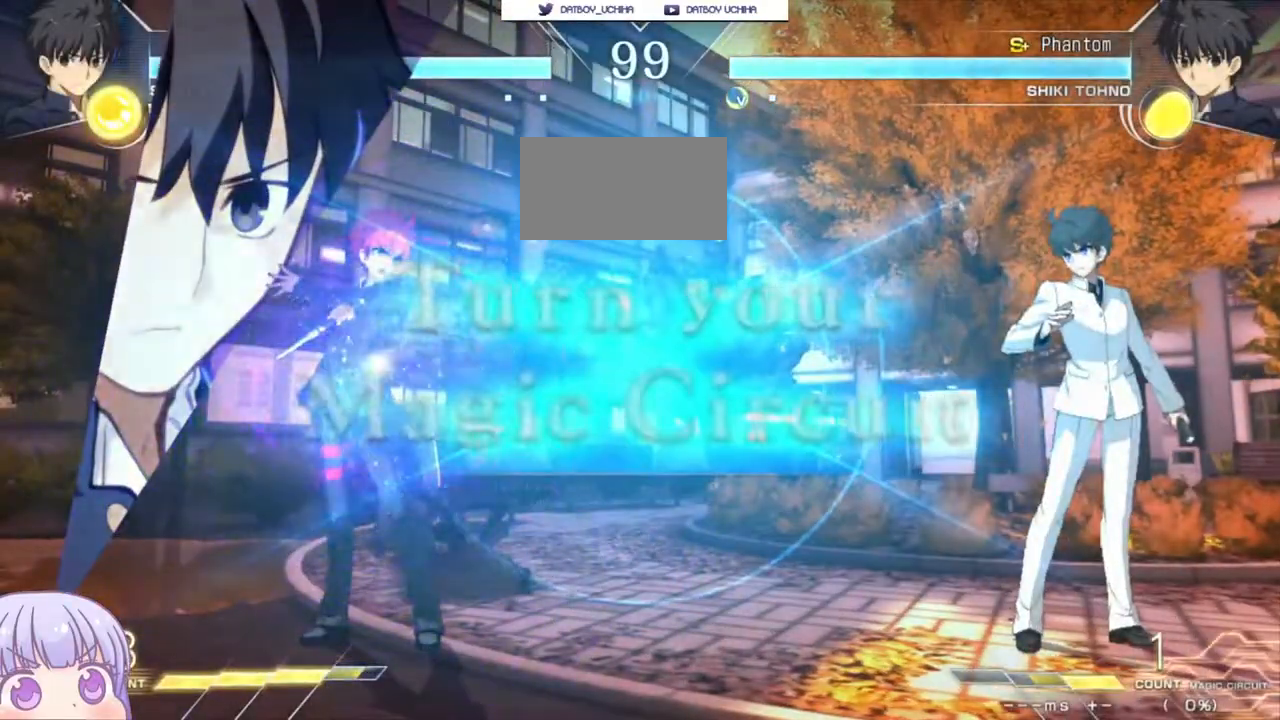
{"dt_ms": 500, "buttons": [], "left_stick": "center", "events": [[150, "left_stick", "up-left"], [450, "left_stick", "center"]]}
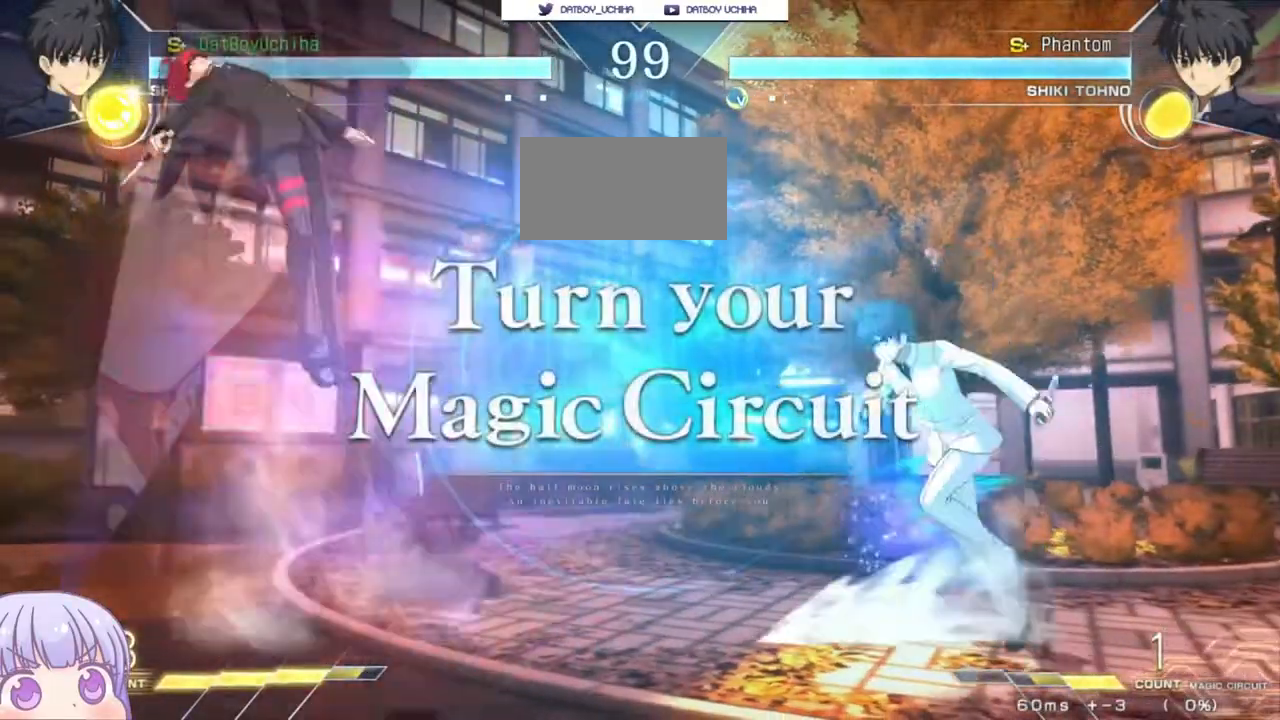
{"dt_ms": 500, "buttons": [], "left_stick": "down-left", "events": [[133, "left_stick", "down-left"]]}
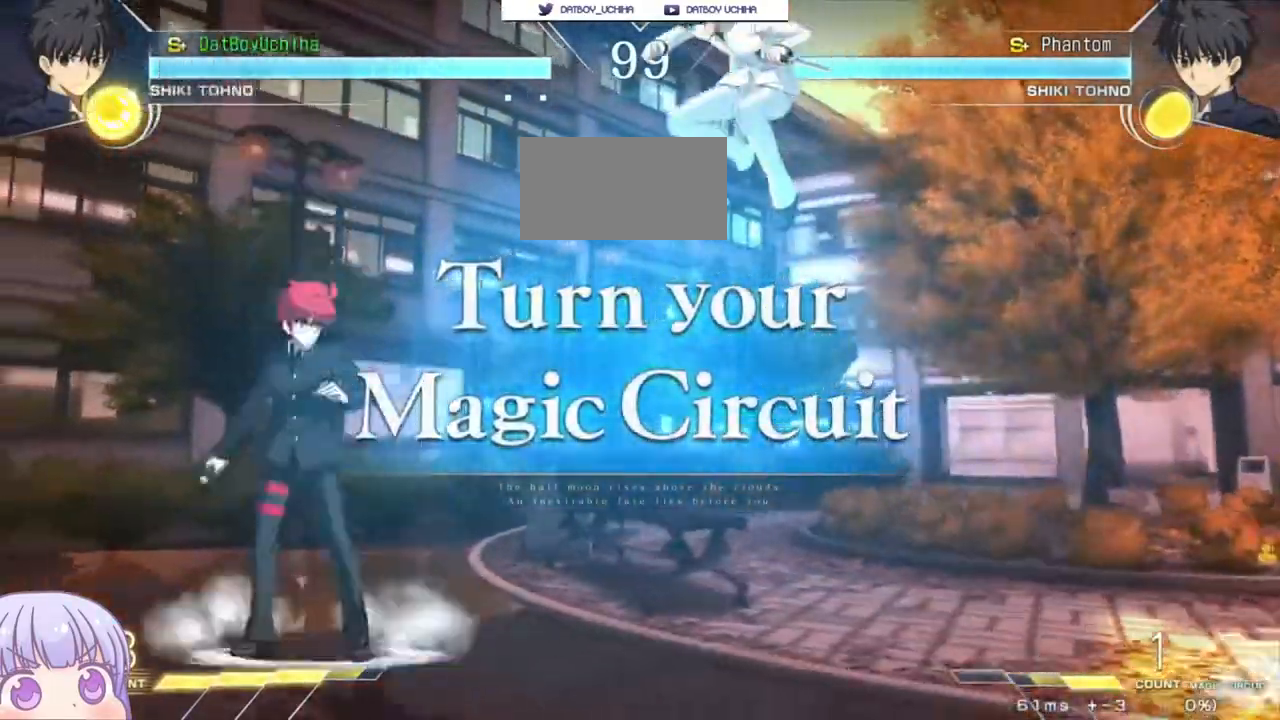
{"dt_ms": 500, "buttons": [], "left_stick": "right", "events": [[167, "left_stick", "right"], [183, "SQUARE", "down"], [183, "TRIANGLE", "down"], [300, "SQUARE", "up"], [300, "TRIANGLE", "up"]]}
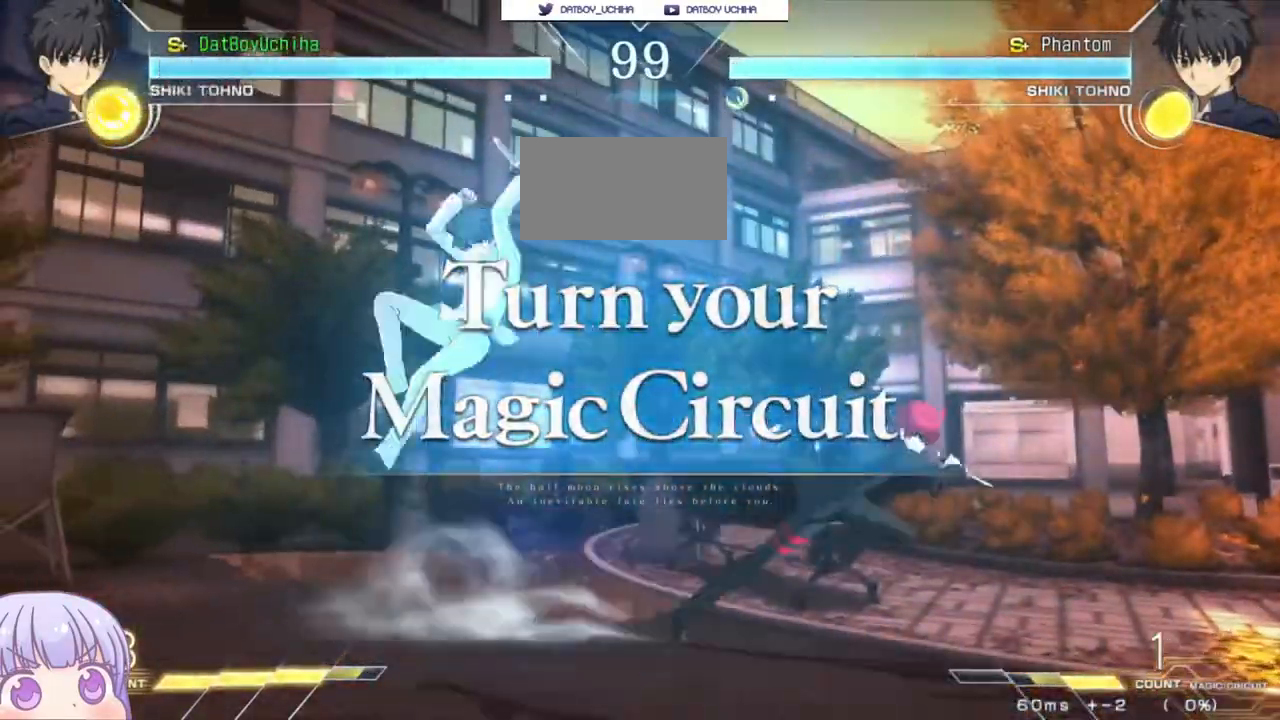
{"dt_ms": 500, "buttons": ["SQUARE", "TRIANGLE"], "left_stick": "left", "events": [[300, "left_stick", "center"], [400, "left_stick", "left"], [450, "SQUARE", "down"], [450, "TRIANGLE", "down"]]}
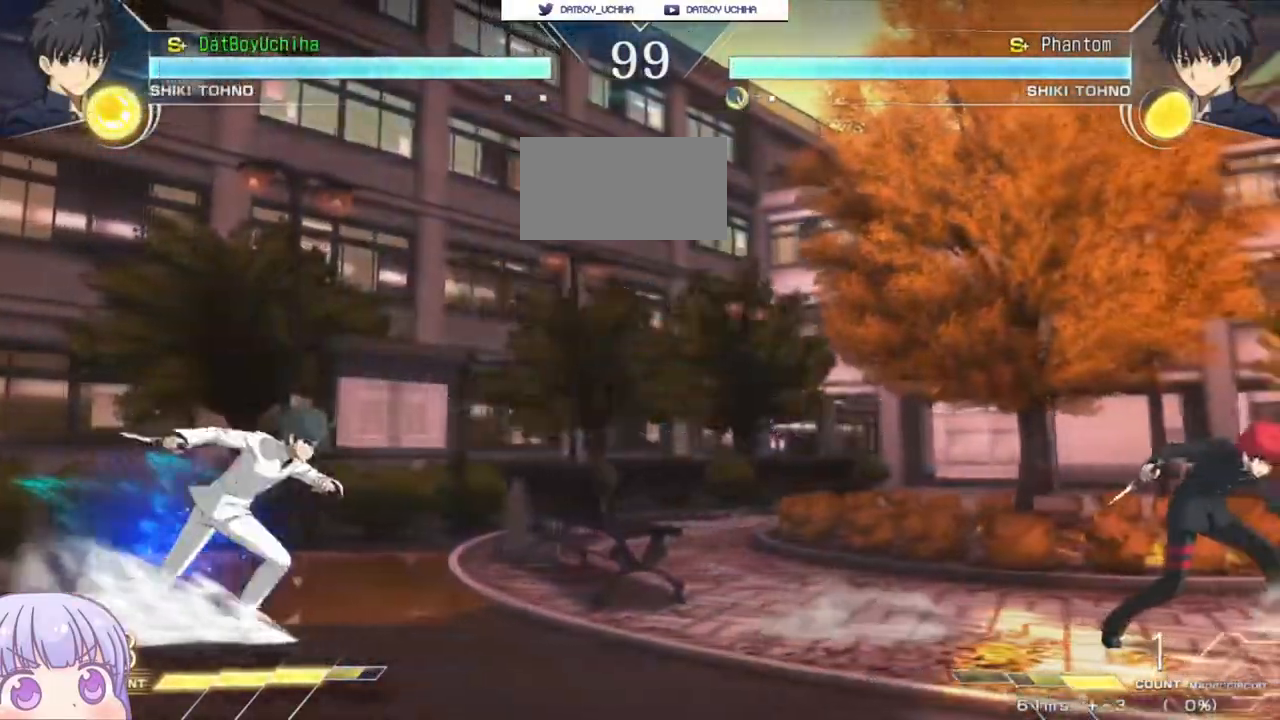
{"dt_ms": 500, "buttons": [], "left_stick": "down-right", "events": [[50, "SQUARE", "up"], [67, "TRIANGLE", "up"], [383, "left_stick", "down-right"]]}
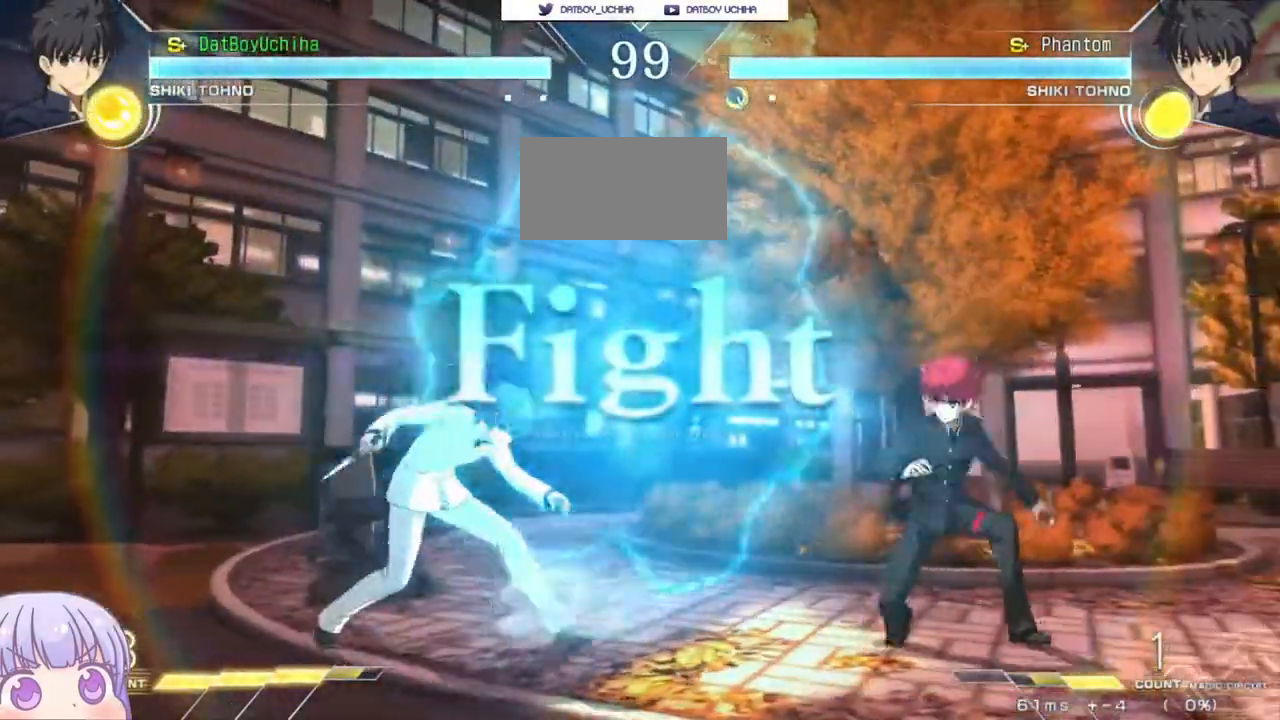
{"dt_ms": 1000, "buttons": [], "left_stick": "center"}
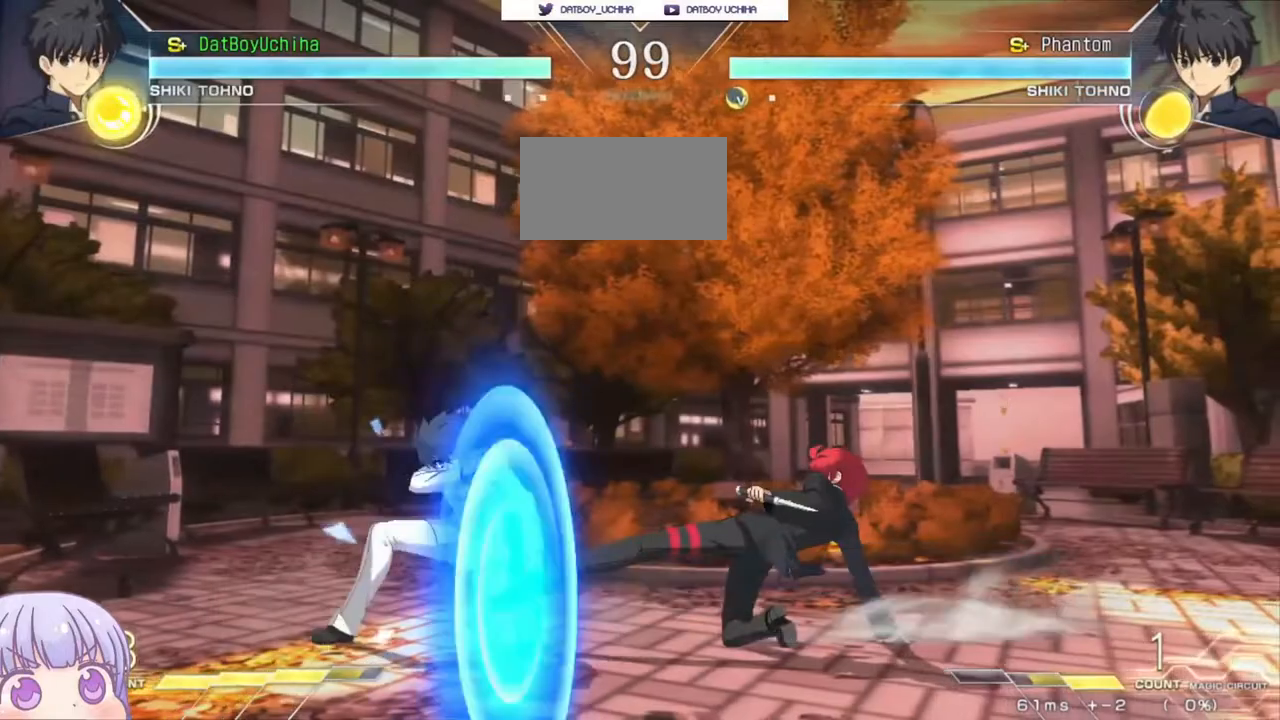
{"dt_ms": 500, "buttons": [], "left_stick": "down-right", "events": [[283, "left_stick", "down-right"]]}
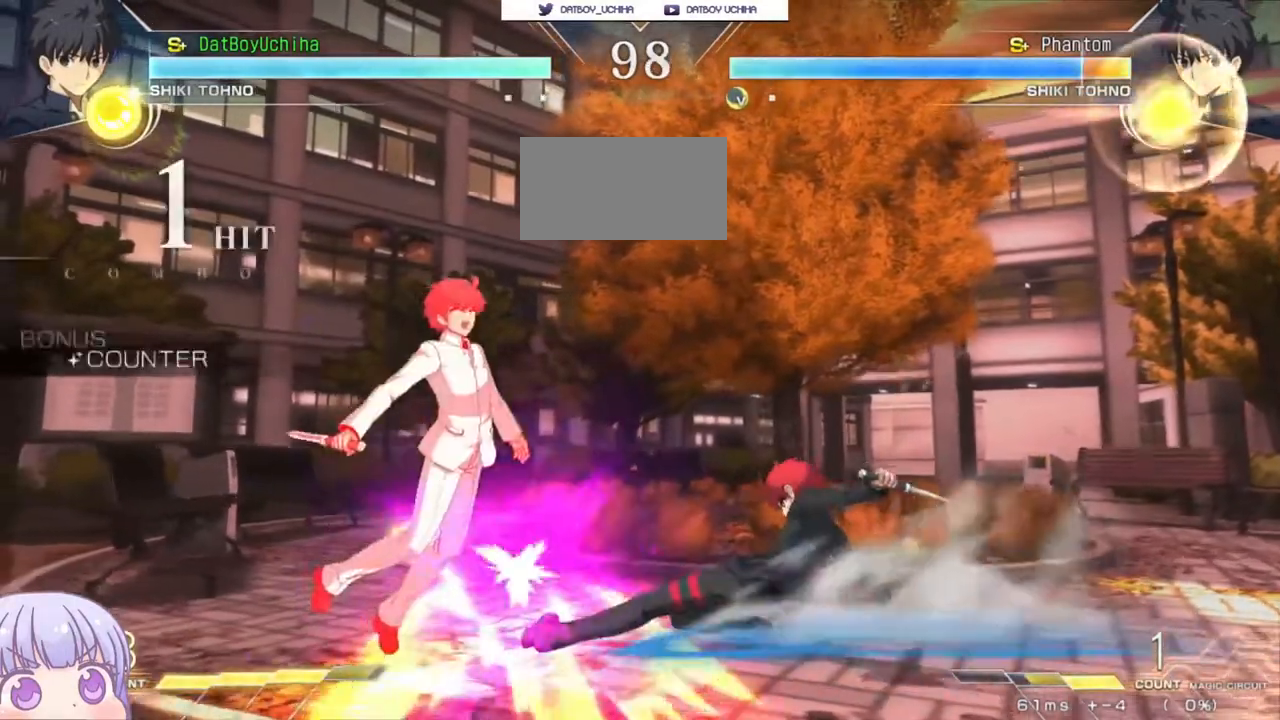
{"dt_ms": 500, "buttons": ["CIRCLE"], "left_stick": "left", "events": [[17, "left_stick", "center"], [350, "left_stick", "left"], [400, "CIRCLE", "down"]]}
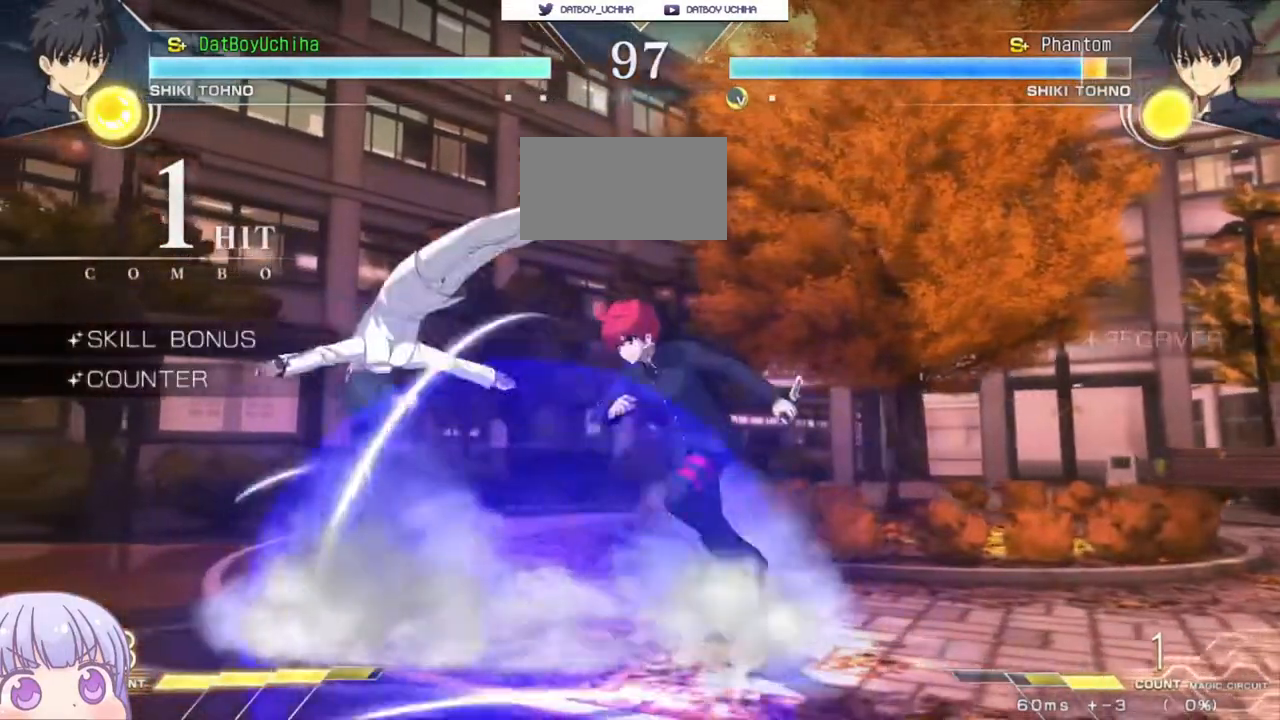
{"dt_ms": 500, "buttons": [], "left_stick": "center", "events": [[17, "CIRCLE", "up"], [250, "SQUARE", "down"], [250, "left_stick", "down-right"], [317, "SQUARE", "up"], [400, "left_stick", "center"]]}
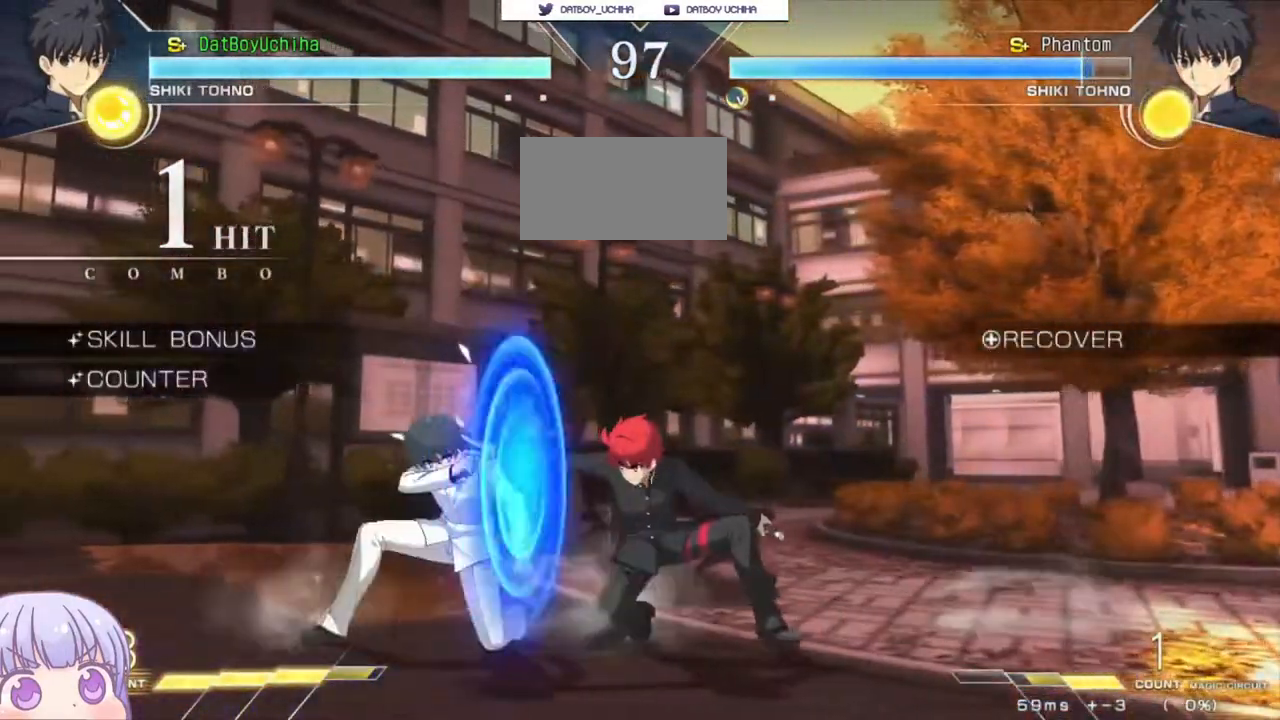
{"dt_ms": 500, "buttons": [], "left_stick": "center", "events": [[17, "TRIANGLE", "down"], [50, "TRIANGLE", "up"], [400, "R1", "down"], [417, "R1", "up"]]}
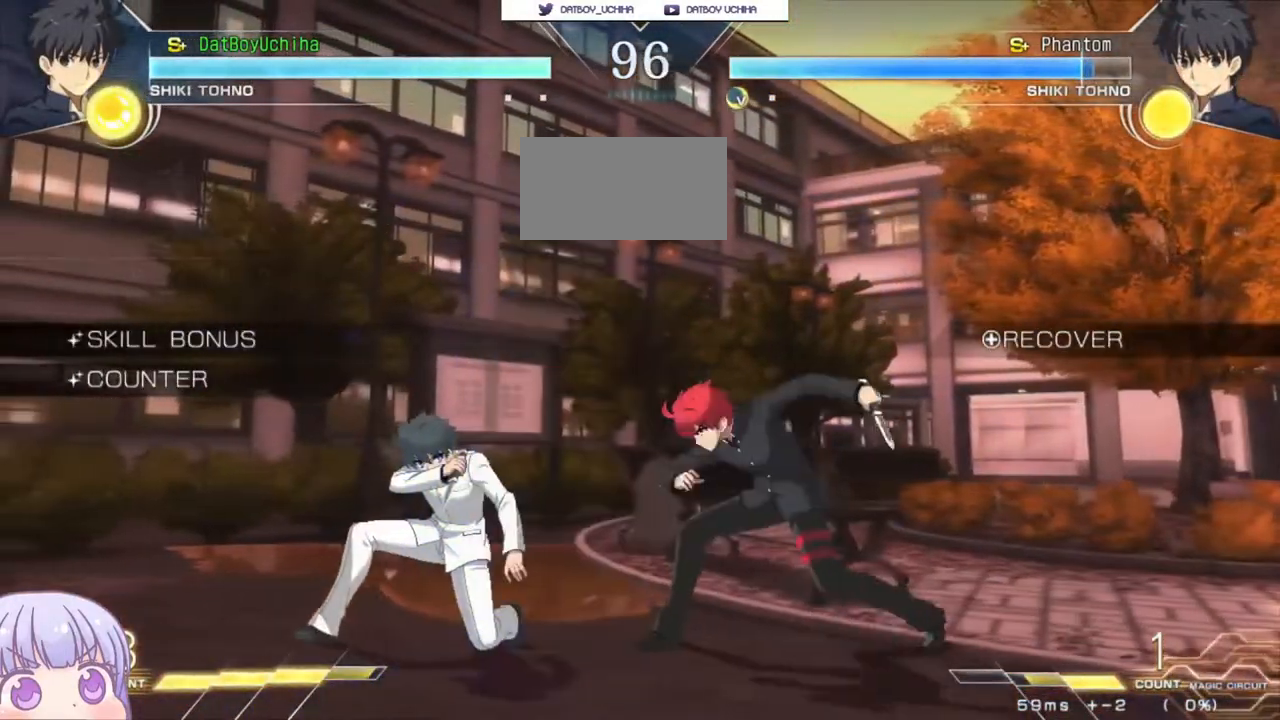
{"dt_ms": 500, "buttons": [], "left_stick": "down", "events": [[50, "left_stick", "down"], [367, "R1", "down"], [383, "R1", "up"]]}
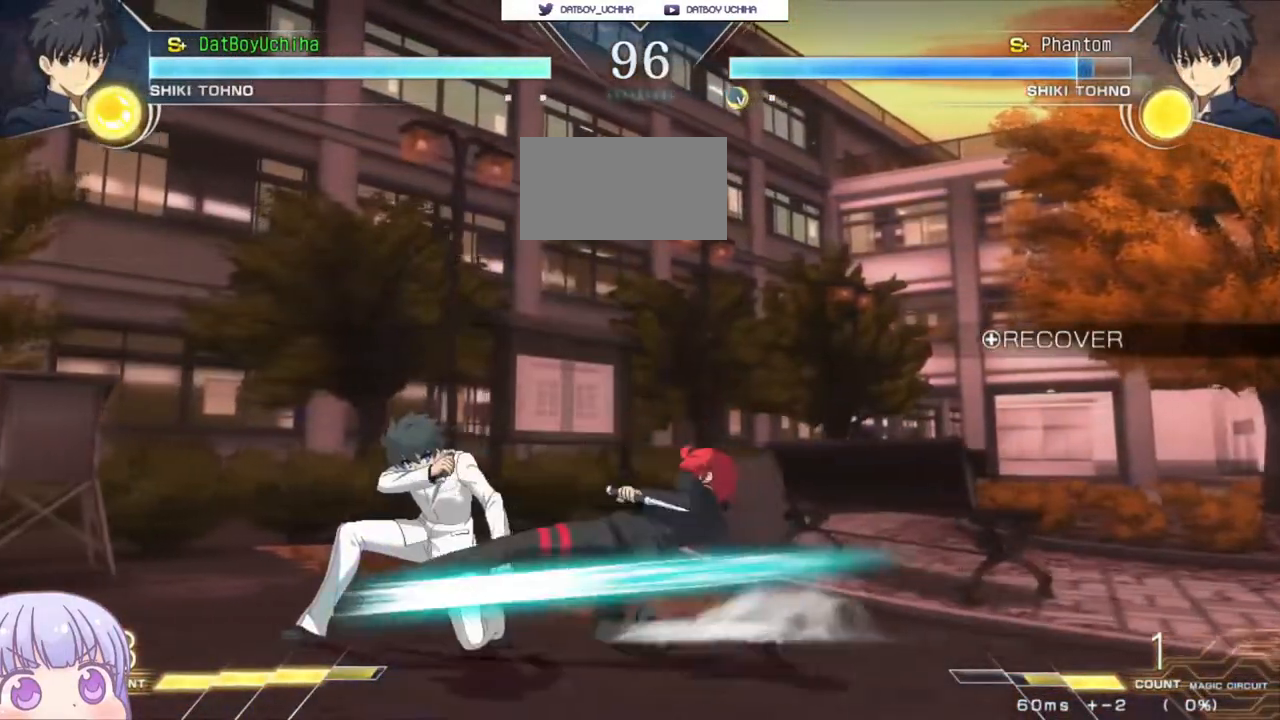
{"dt_ms": 500, "buttons": [], "left_stick": "center", "events": [[50, "left_stick", "left"], [100, "TRIANGLE", "down"], [117, "left_stick", "center"], [133, "TRIANGLE", "up"]]}
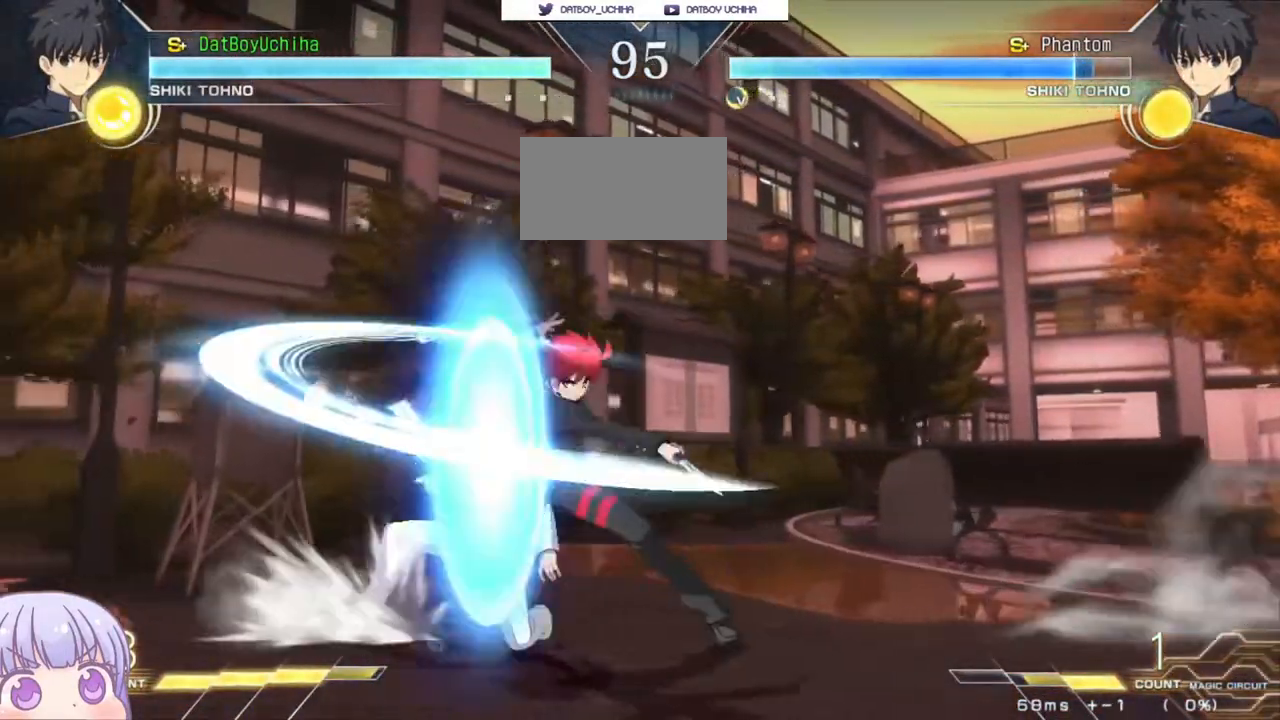
{"dt_ms": 500, "buttons": [], "left_stick": "down-right", "events": [[450, "left_stick", "down-right"]]}
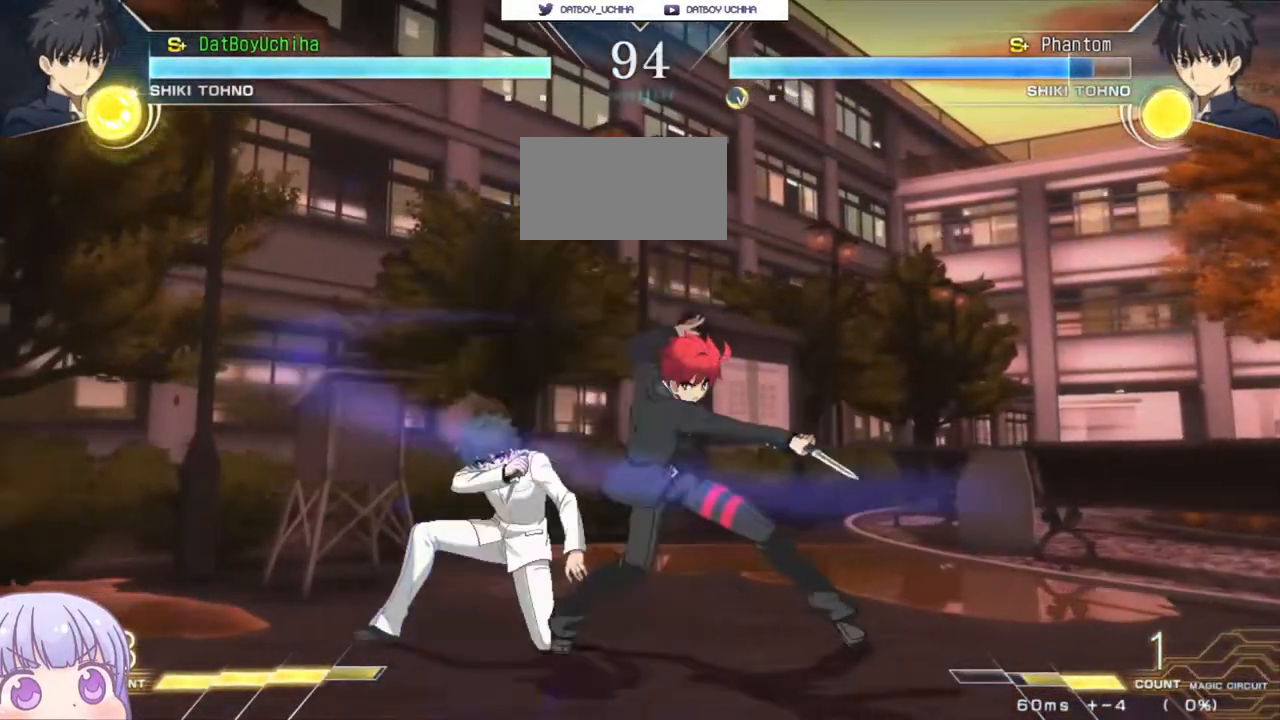
{"dt_ms": 500, "buttons": [], "left_stick": "down-right", "events": []}
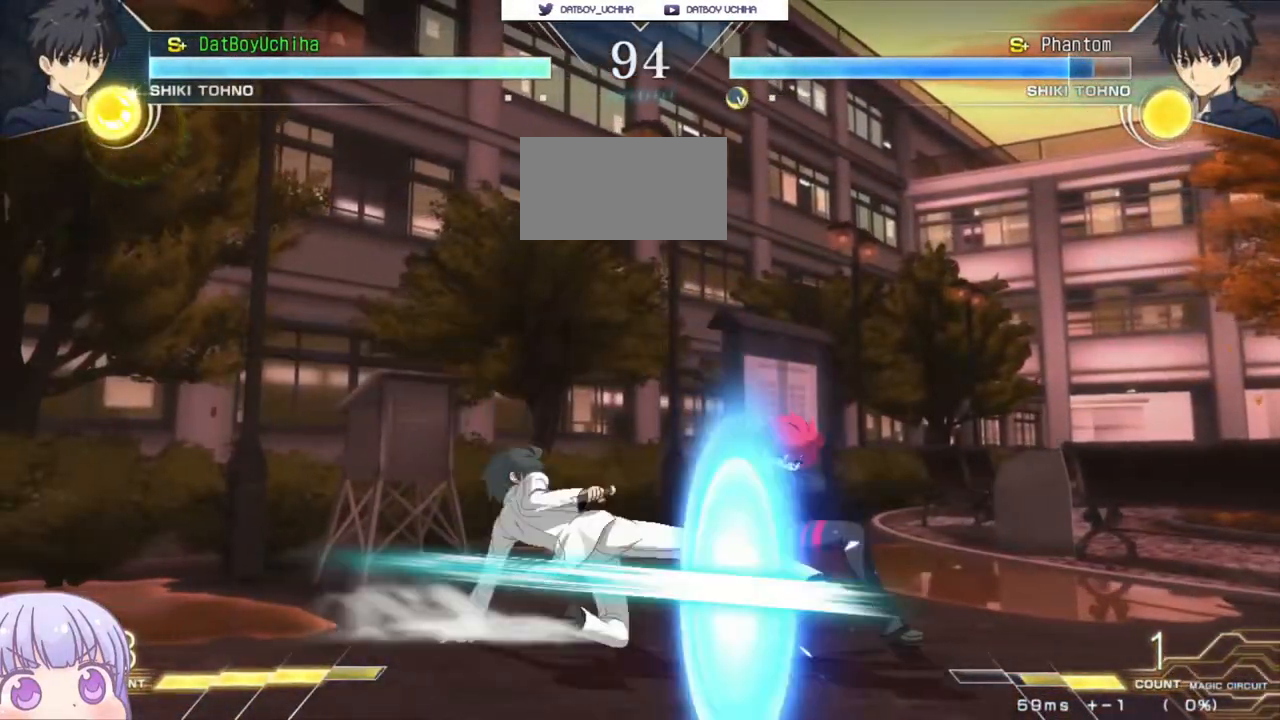
{"dt_ms": 500, "buttons": [], "left_stick": "down-right", "events": []}
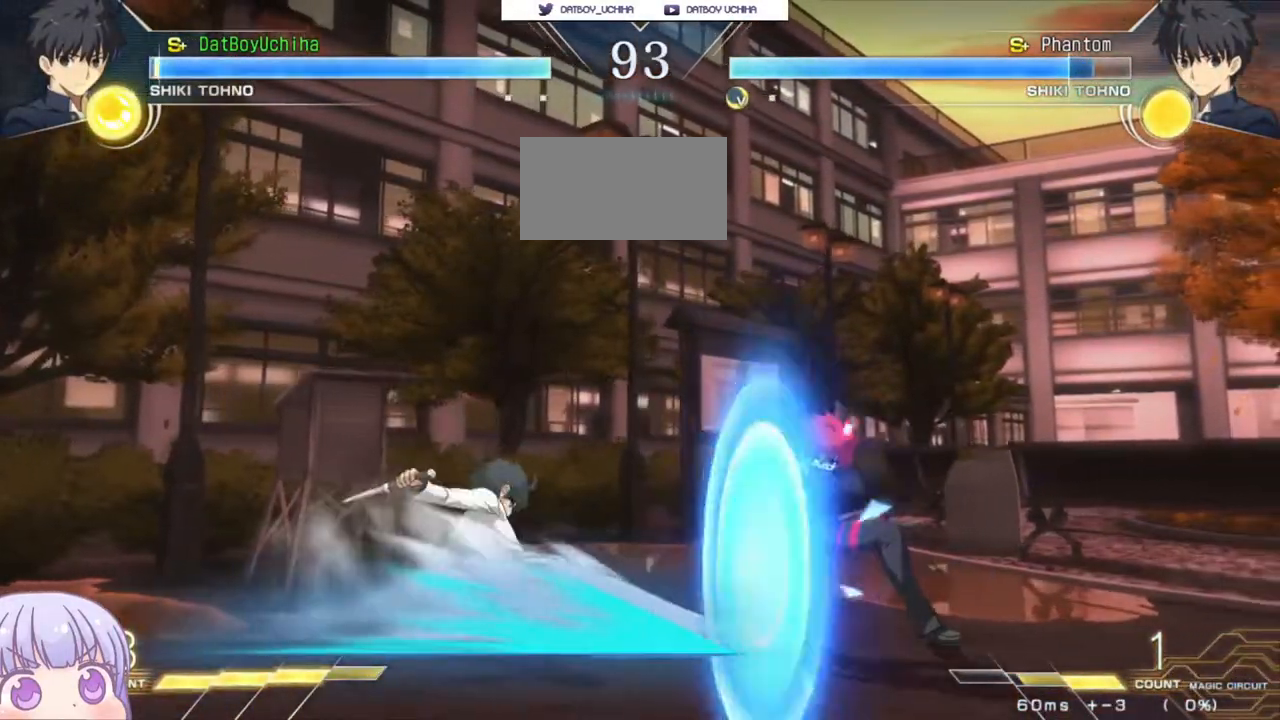
{"dt_ms": 500, "buttons": [], "left_stick": "down-right", "events": []}